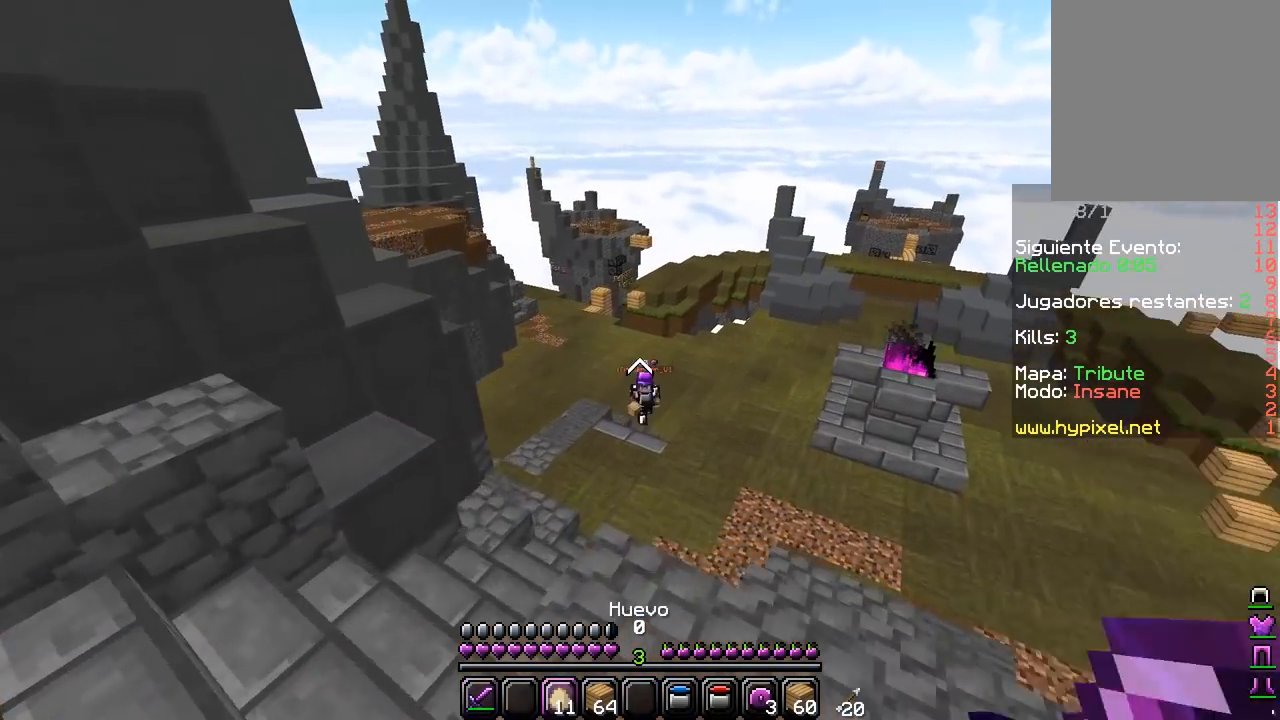
Gameplay with keyboard and mouse; each line is a JSON object with the keys and mouse buttons held at the frame after it. "events" lists presses ("down") and releases ("up") of "a", "d", "s", "w", "mouse_left" and "mouse_right" between this image and that frame as [ms after this image, input, new state], when the widget could be followed in between. "mouse_left", "mouse_right" = the "left", "right" buttons of the "mouse" list. No other keys are recorded. Fast repeated clicks can show as one long hold. Mouse movement is not recorded.
{"keys": ["d", "w"], "mouse": [], "events": [[50, "mouse_right", "down"], [233, "mouse_right", "up"]]}
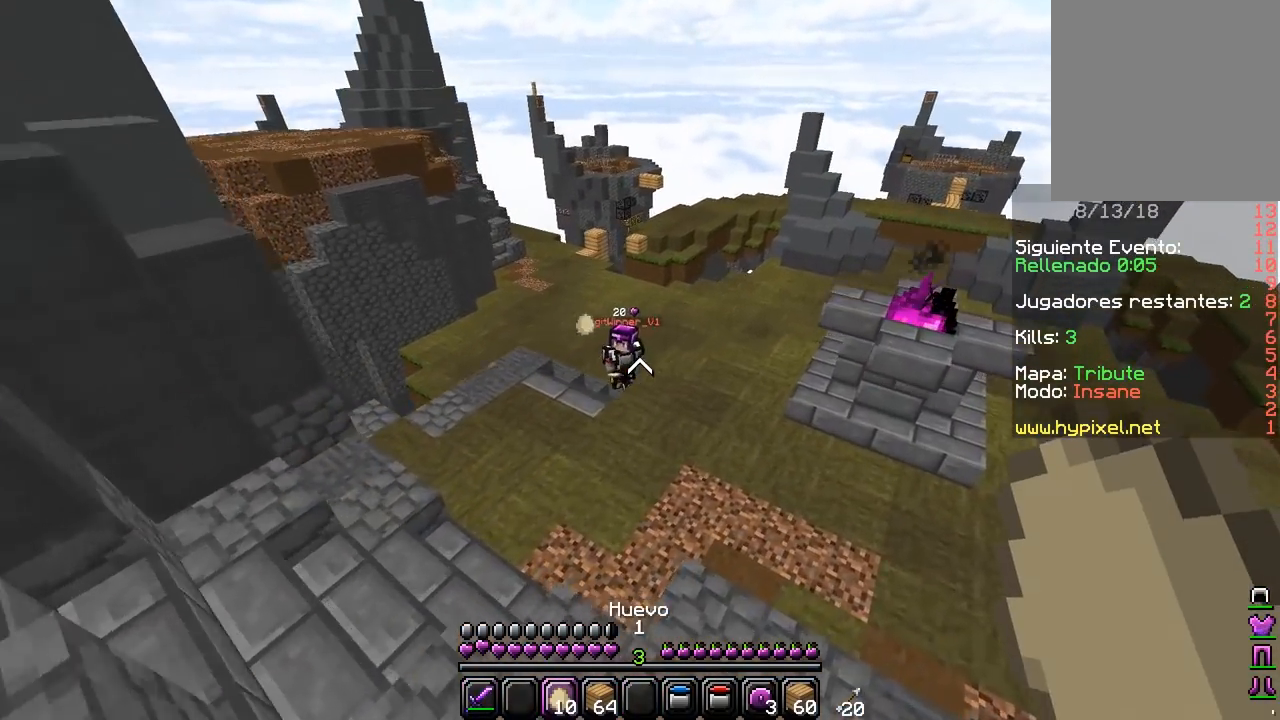
{"keys": ["a", "w"], "mouse": ["right"], "events": [[17, "d", "up"], [183, "a", "down"], [383, "mouse_right", "down"]]}
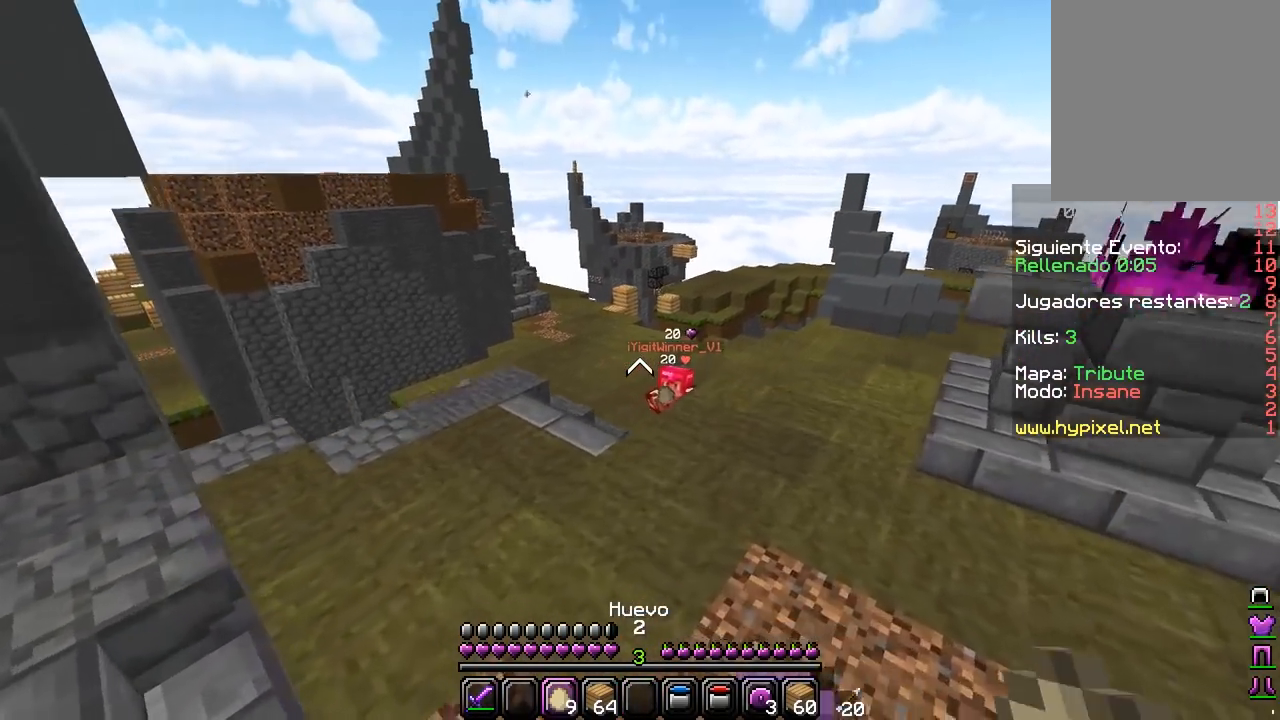
{"keys": ["a", "w"], "mouse": [], "events": [[33, "mouse_right", "up"], [383, "a", "up"], [450, "a", "down"]]}
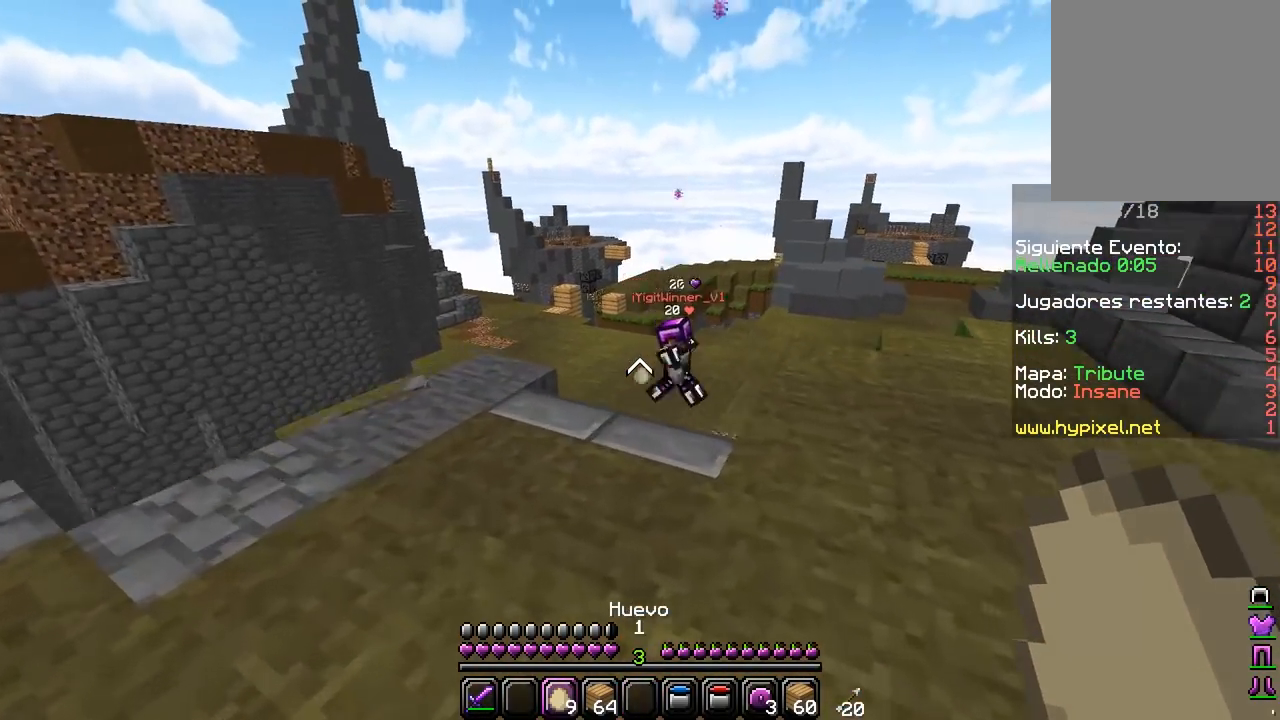
{"keys": ["w"], "mouse": ["right"], "events": [[217, "a", "up"], [500, "mouse_right", "down"]]}
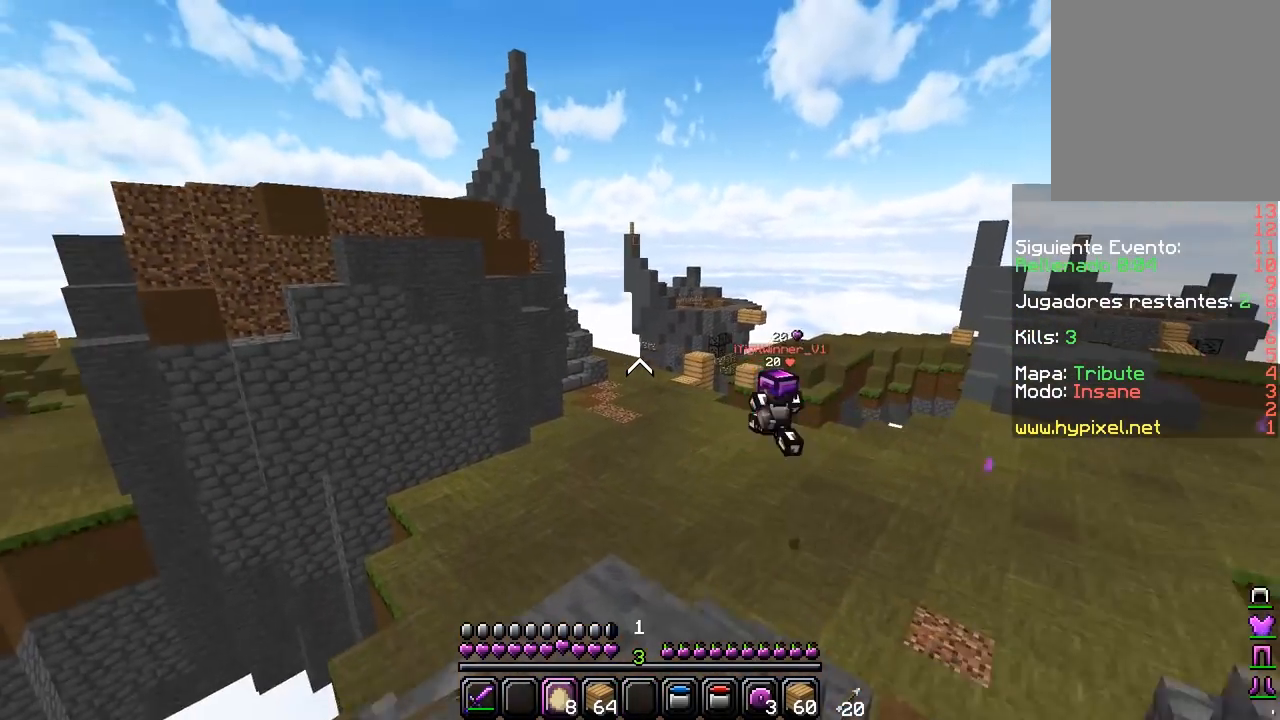
{"keys": ["w"], "mouse": [], "events": [[83, "d", "down"], [150, "mouse_right", "up"], [217, "d", "up"]]}
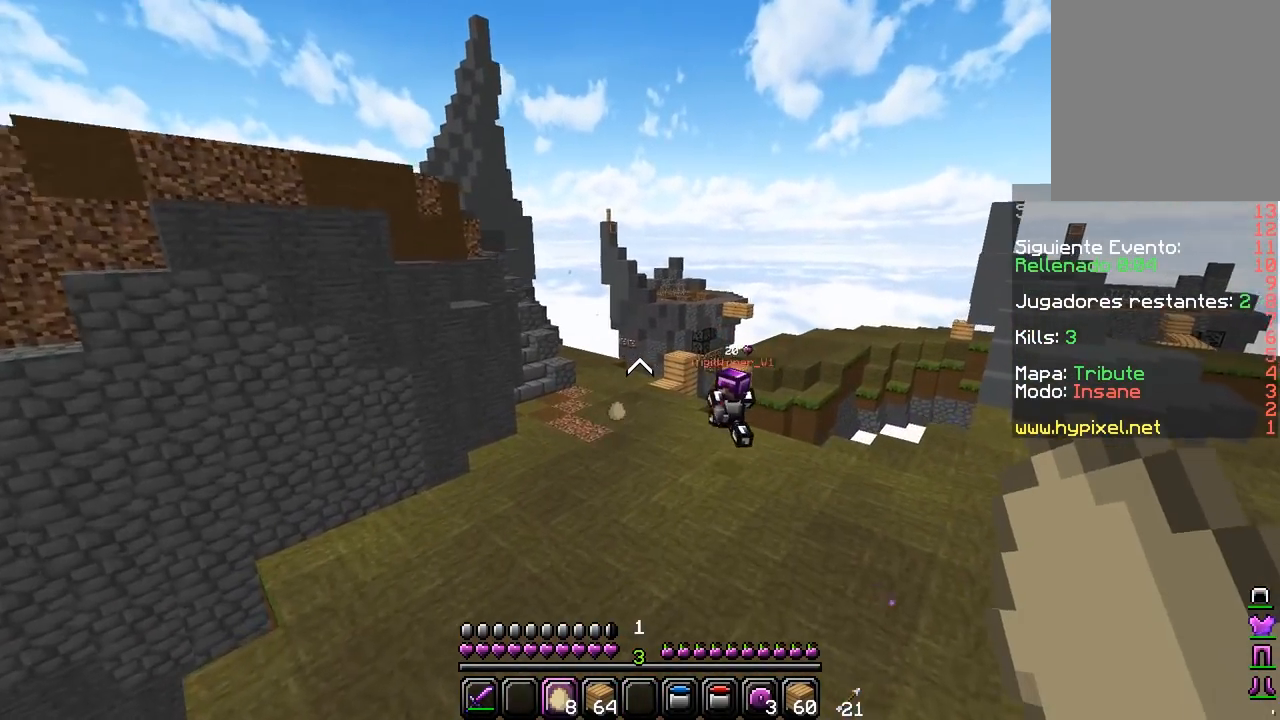
{"keys": ["w"], "mouse": [], "events": []}
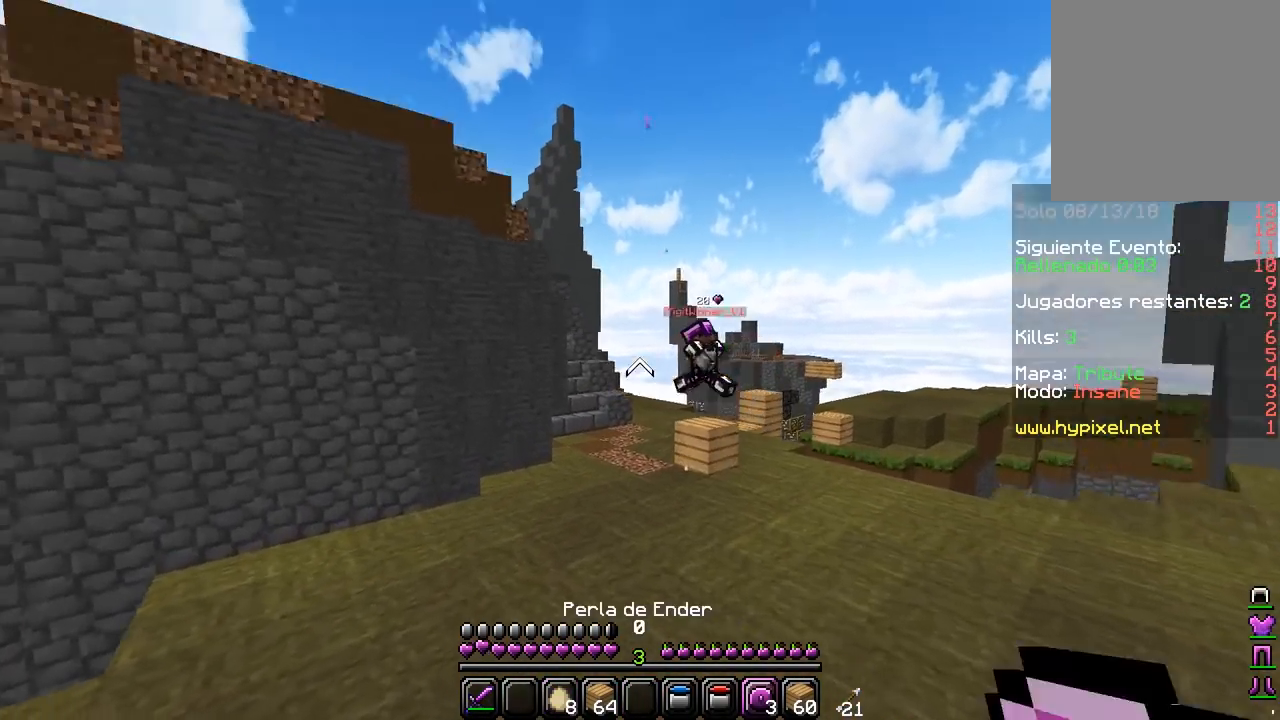
{"keys": ["w"], "mouse": [], "events": [[150, "mouse_right", "down"], [367, "mouse_right", "up"]]}
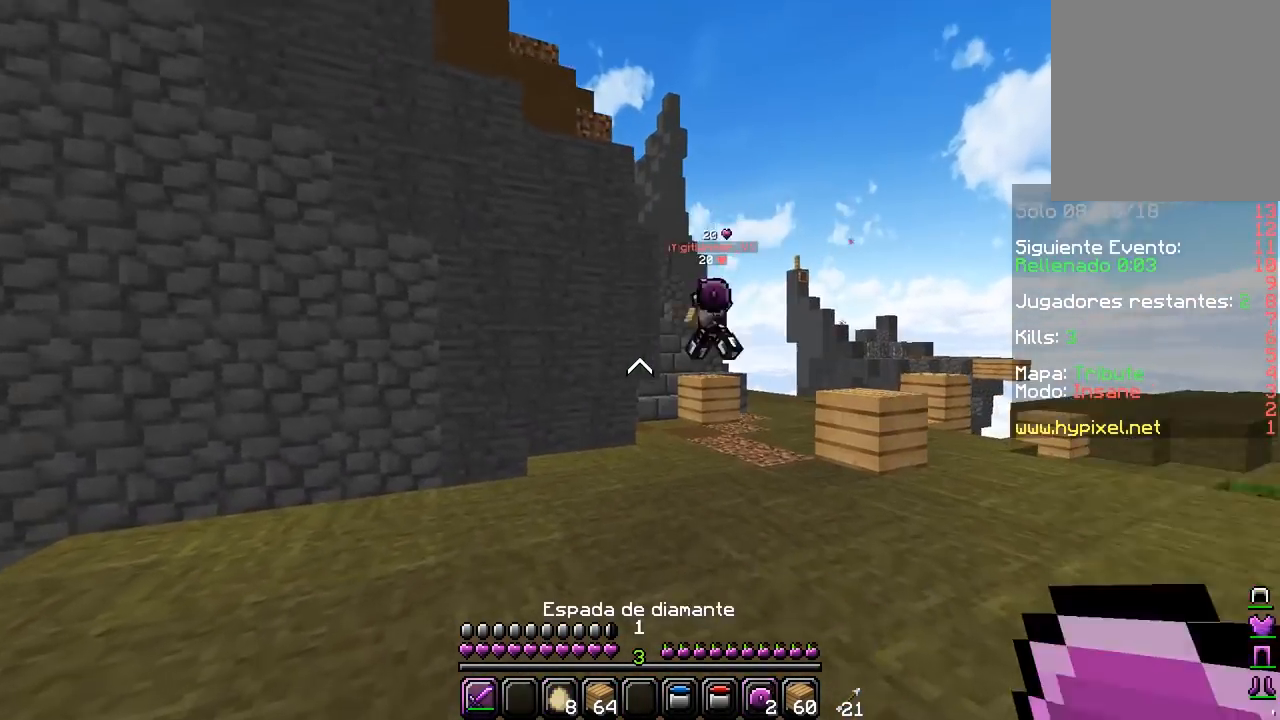
{"keys": ["w"], "mouse": [], "events": []}
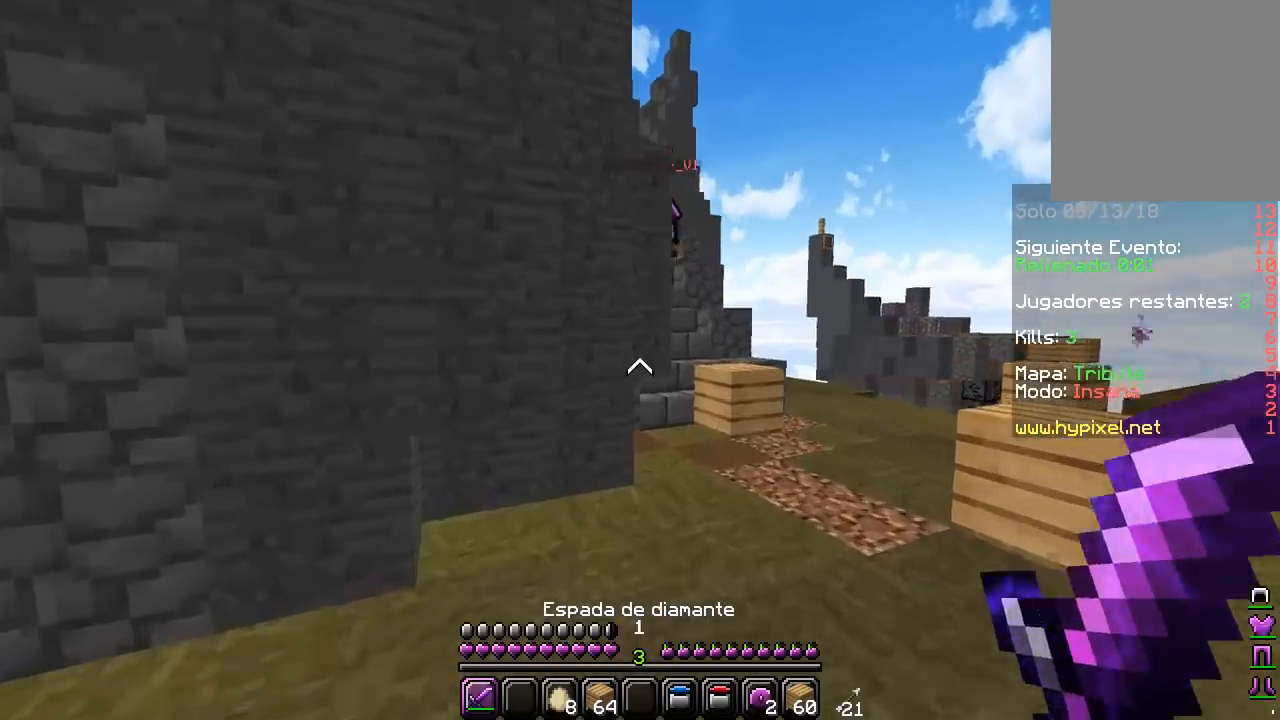
{"keys": ["a", "w"], "mouse": [], "events": [[217, "d", "down"], [367, "a", "down"], [417, "d", "up"]]}
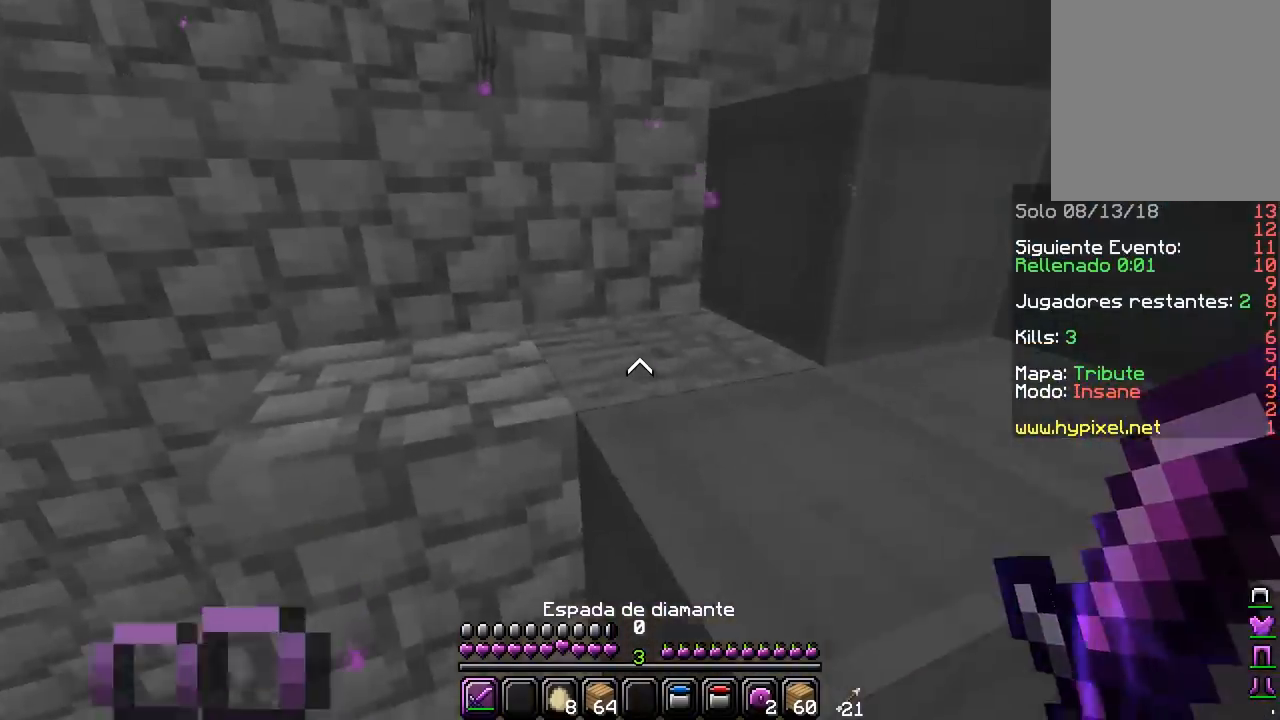
{"keys": ["d", "w"], "mouse": [], "events": [[100, "a", "up"], [217, "d", "down"]]}
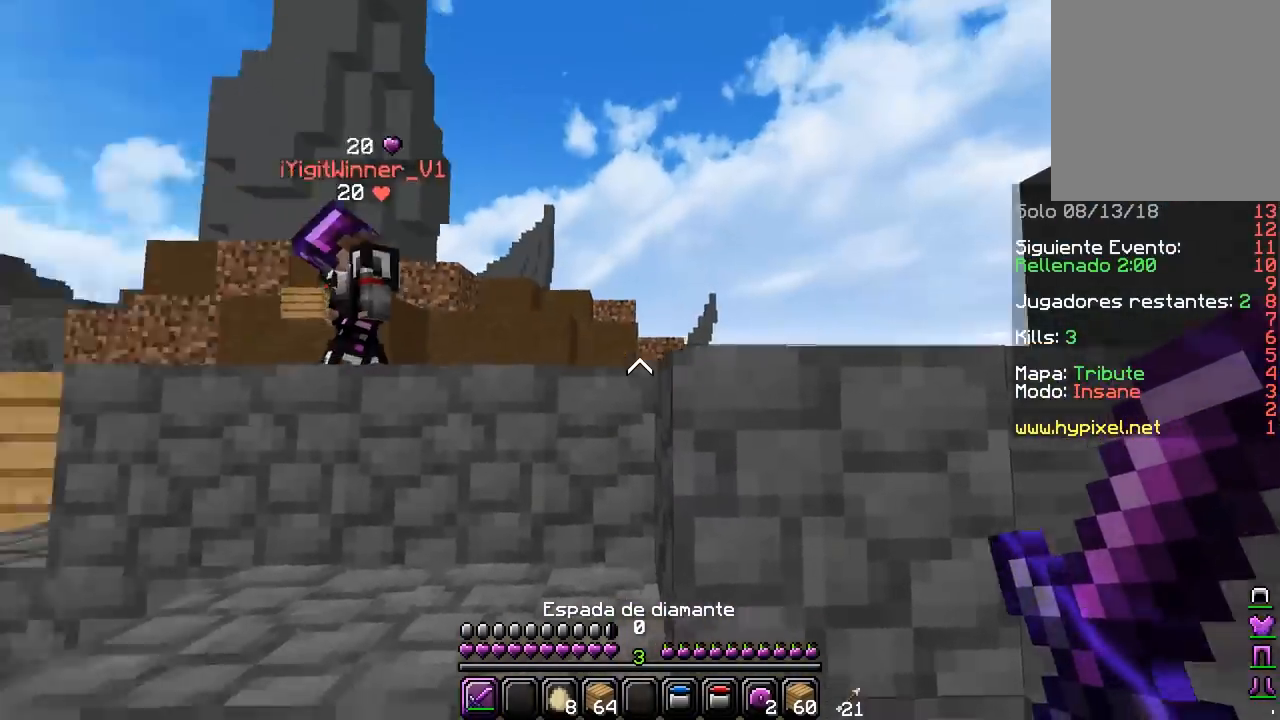
{"keys": ["d", "w"], "mouse": ["left"], "events": [[117, "a", "down"], [183, "d", "up"], [200, "mouse_left", "down"], [317, "a", "up"], [417, "d", "down"]]}
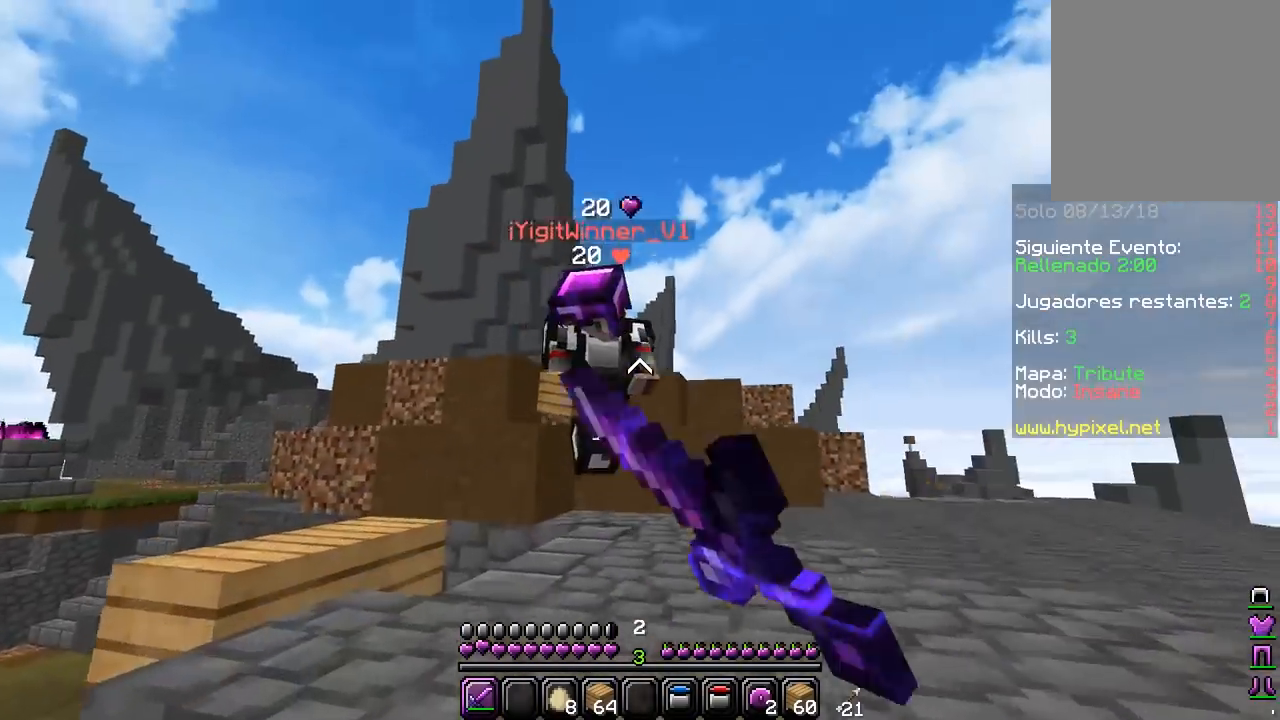
{"keys": ["d", "w"], "mouse": ["left"], "events": [[83, "d", "up"], [183, "d", "down"], [450, "mouse_left", "up"], [483, "mouse_left", "down"]]}
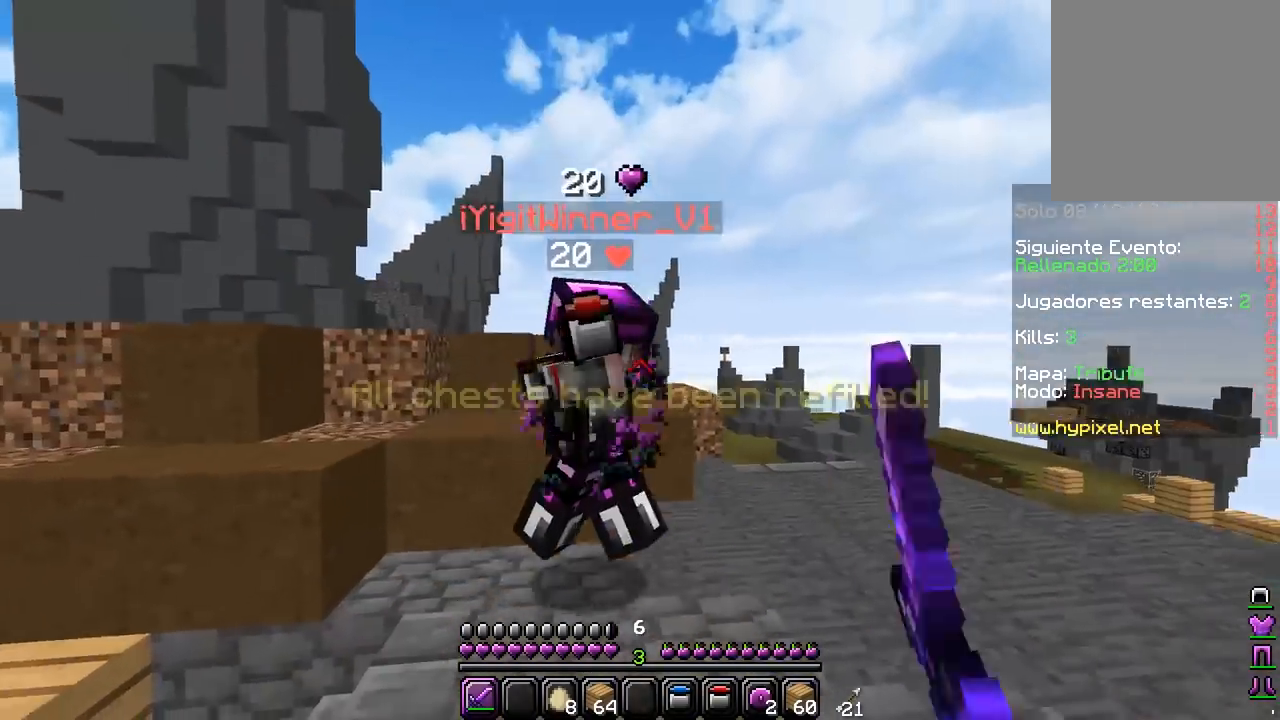
{"keys": ["d", "w"], "mouse": ["left"], "events": [[250, "mouse_left", "up"], [283, "mouse_left", "down"]]}
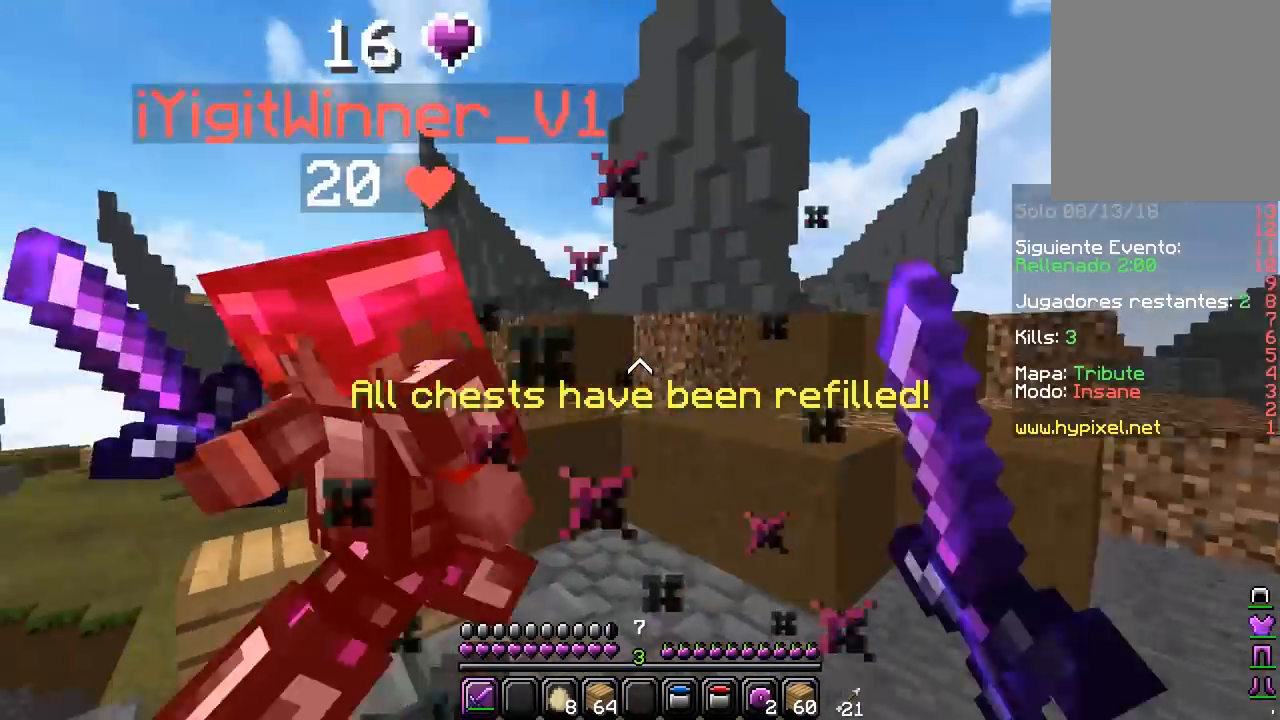
{"keys": ["d"], "mouse": ["left"], "events": [[83, "mouse_left", "up"], [100, "mouse_left", "down"], [183, "w", "up"], [233, "mouse_left", "up"], [250, "mouse_left", "down"], [383, "mouse_left", "up"], [400, "mouse_left", "down"]]}
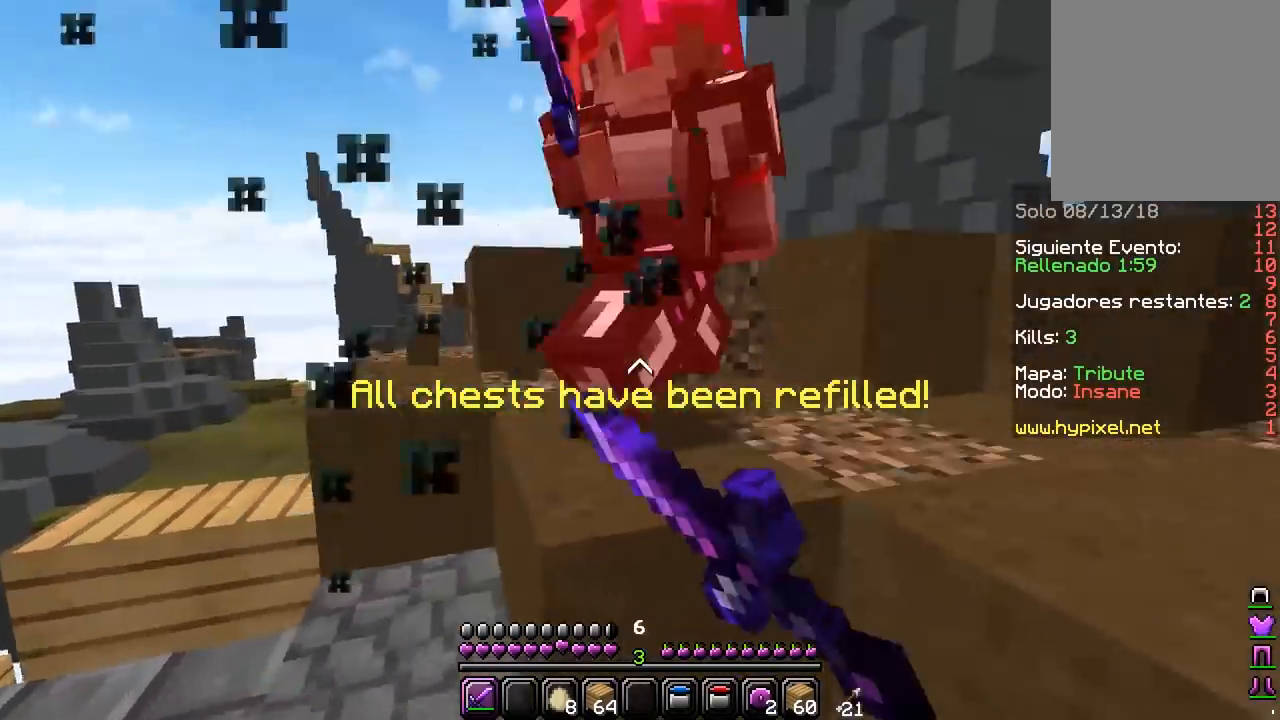
{"keys": ["w"], "mouse": ["left"], "events": [[150, "w", "down"], [200, "mouse_left", "up"], [217, "mouse_left", "down"], [233, "d", "up"], [333, "mouse_left", "up"], [367, "mouse_left", "down"]]}
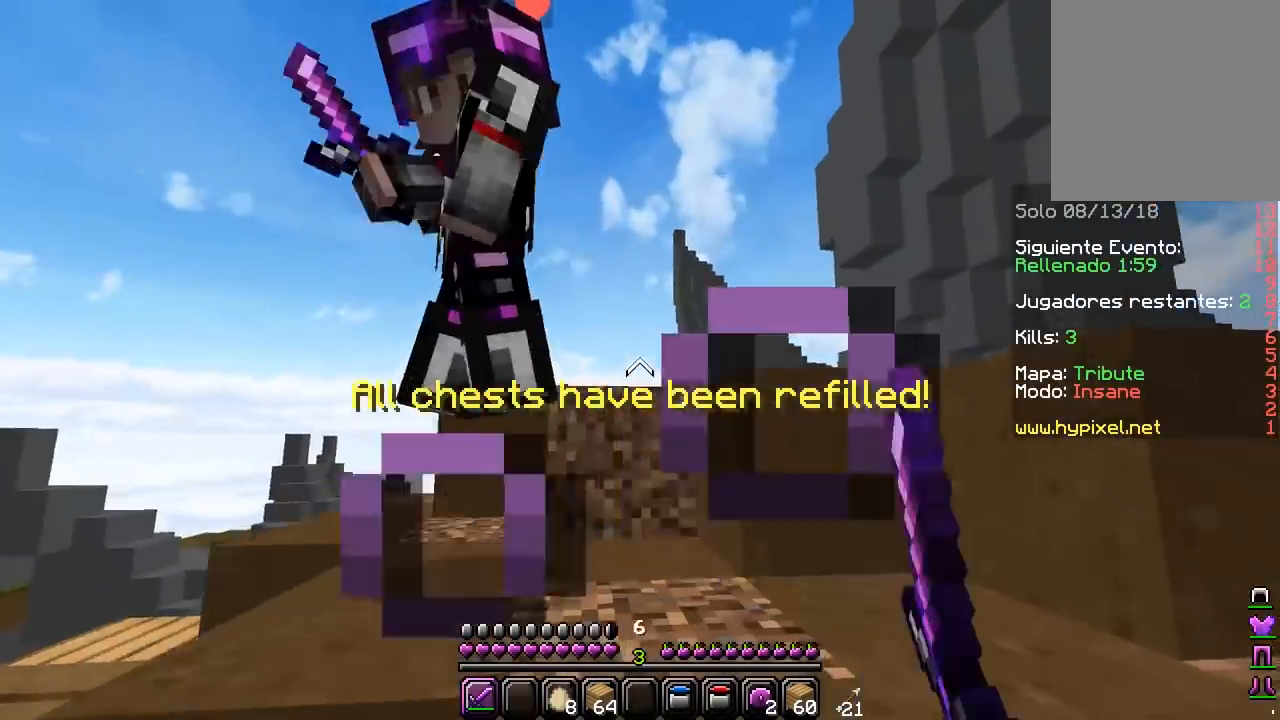
{"keys": ["a", "w"], "mouse": ["left"], "events": [[50, "a", "down"], [117, "w", "up"], [267, "w", "down"], [417, "mouse_left", "up"], [467, "mouse_left", "down"]]}
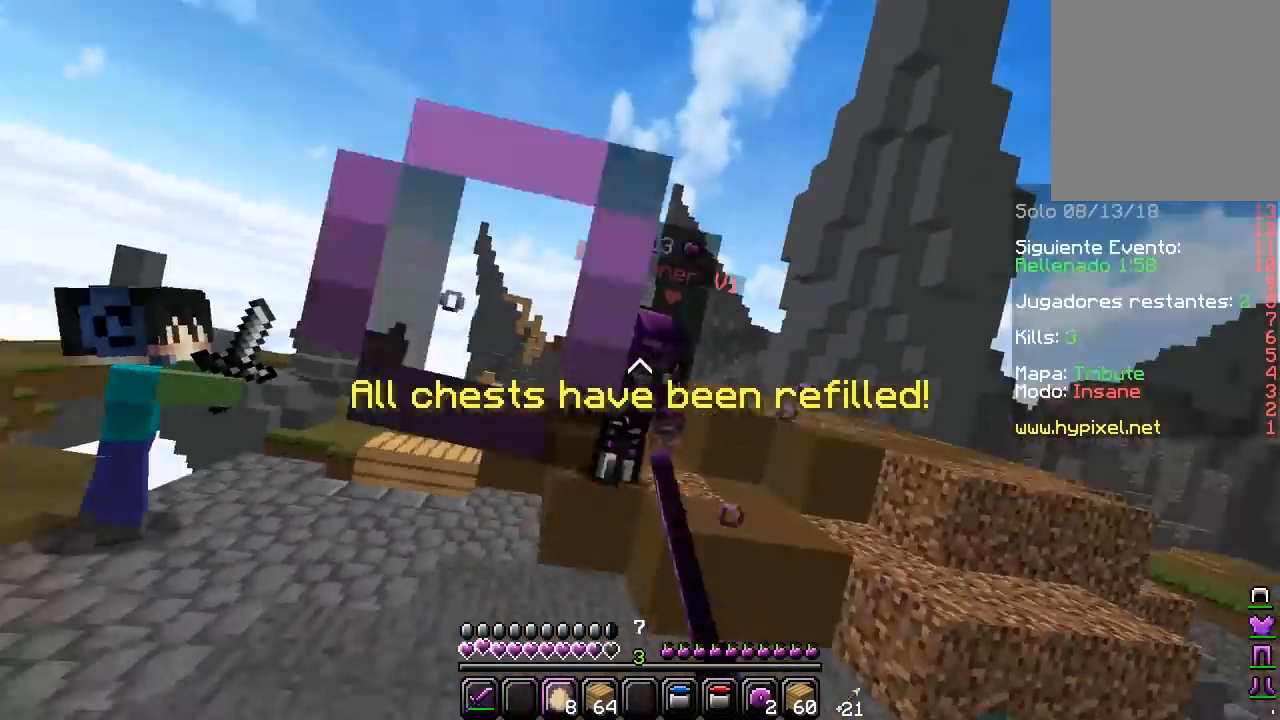
{"keys": ["w"], "mouse": ["right"], "events": [[33, "mouse_right", "down"], [83, "mouse_left", "up"], [117, "a", "up"], [250, "mouse_right", "up"], [417, "mouse_right", "down"]]}
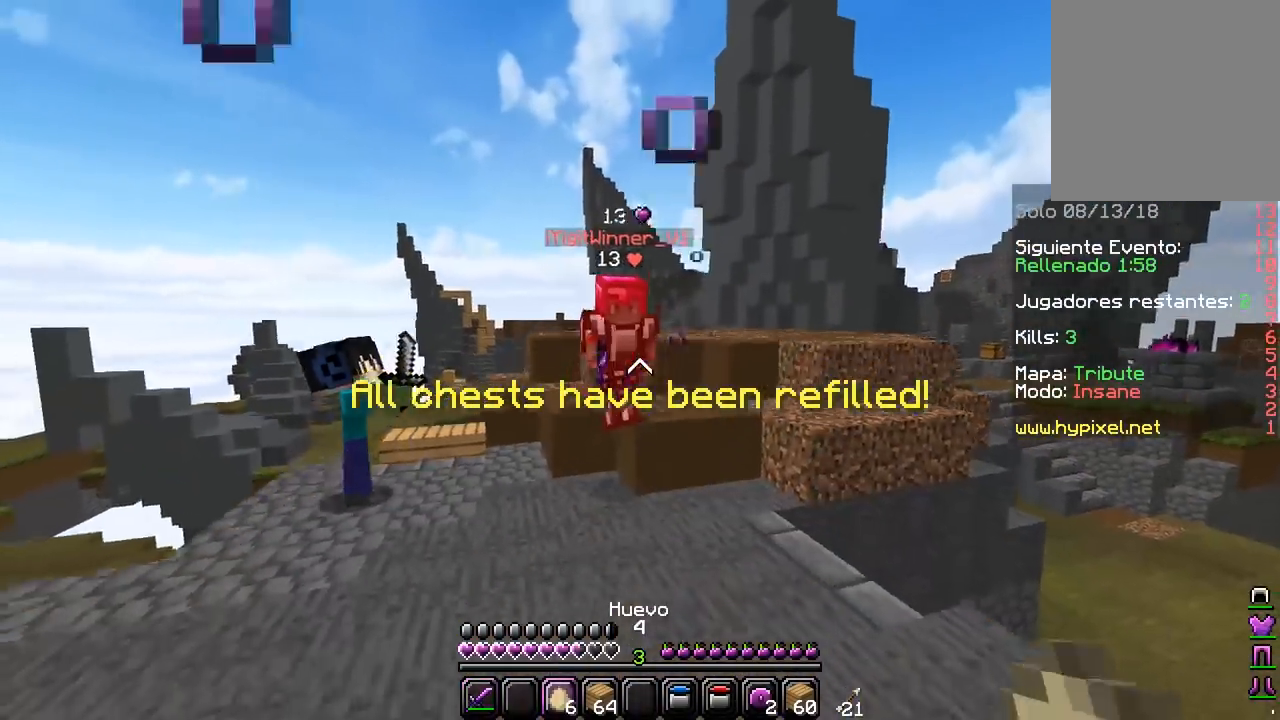
{"keys": ["a", "w"], "mouse": [], "events": [[133, "mouse_right", "up"], [383, "a", "down"]]}
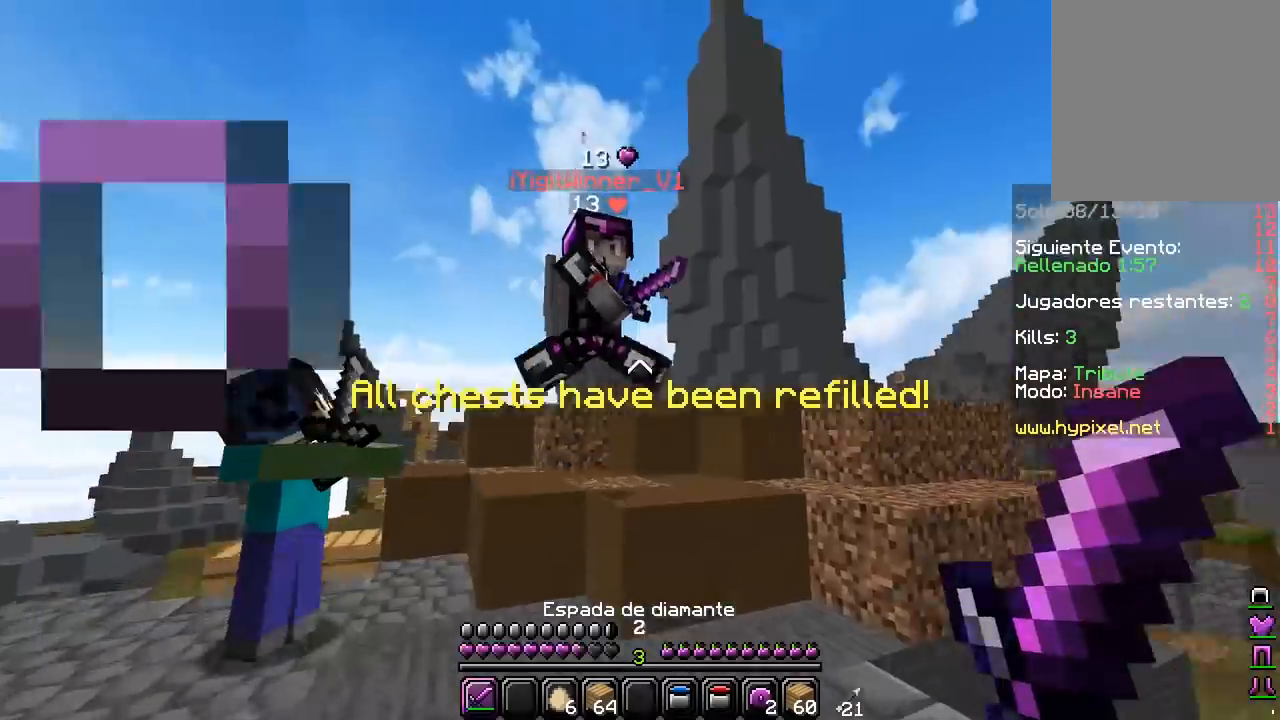
{"keys": ["a", "w"], "mouse": [], "events": [[50, "mouse_left", "down"], [500, "mouse_left", "up"]]}
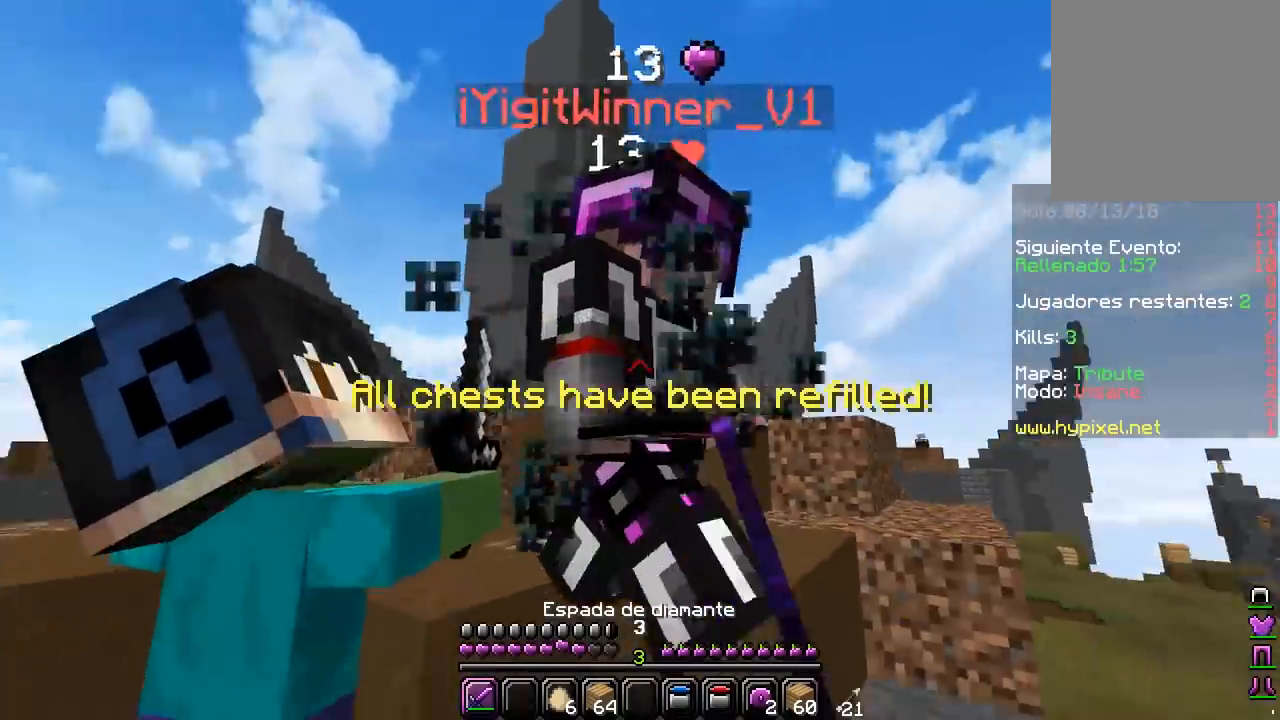
{"keys": ["d"], "mouse": ["left"], "events": [[33, "mouse_left", "down"], [100, "d", "down"], [117, "a", "up"], [183, "w", "up"]]}
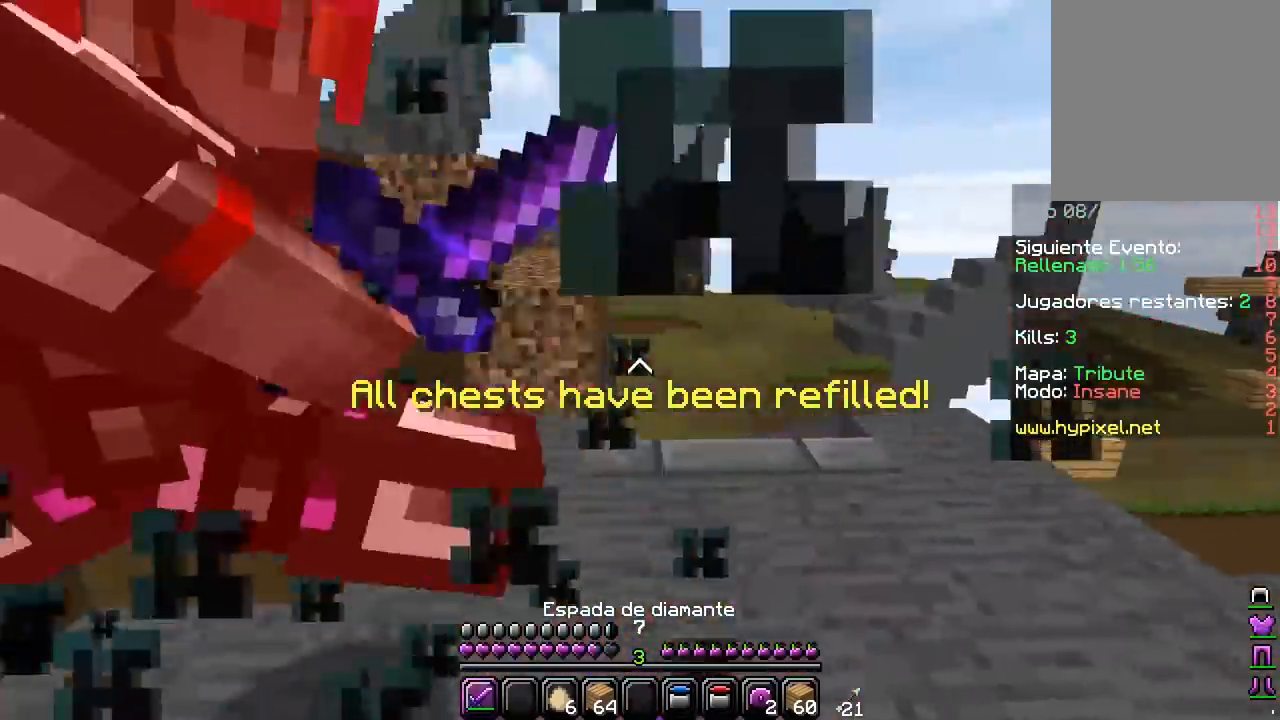
{"keys": ["a", "w"], "mouse": ["left"], "events": [[267, "w", "down"], [283, "mouse_left", "up"], [300, "d", "up"], [300, "mouse_left", "down"], [417, "mouse_left", "up"], [450, "mouse_left", "down"], [467, "a", "down"]]}
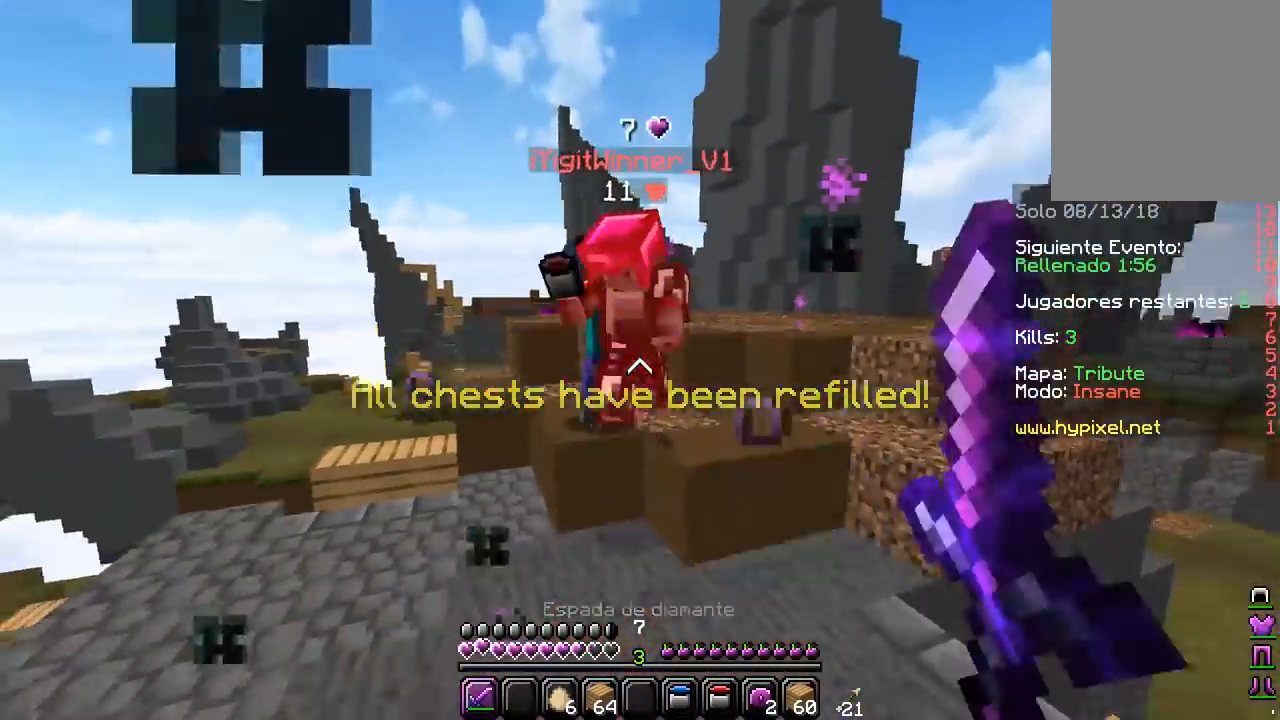
{"keys": ["w"], "mouse": [], "events": [[83, "mouse_left", "up"], [117, "mouse_left", "down"], [283, "mouse_left", "up"], [317, "mouse_right", "down"], [383, "a", "up"], [500, "mouse_right", "up"]]}
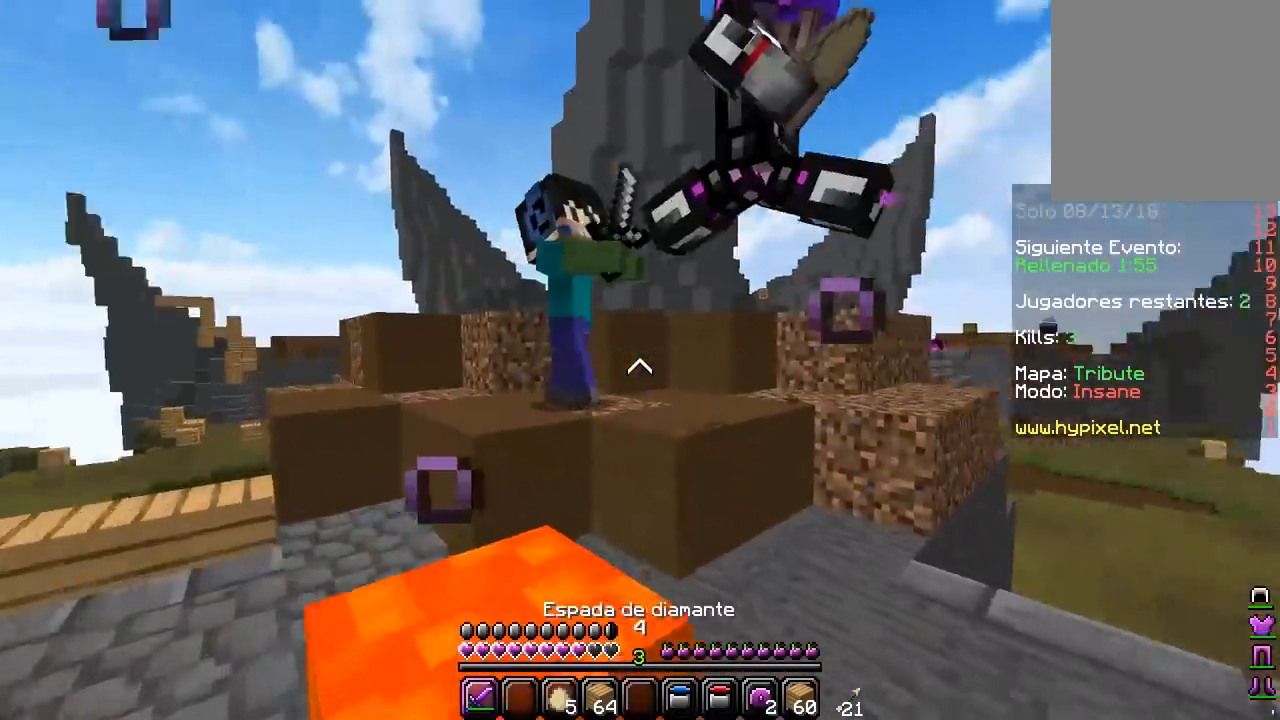
{"keys": ["d", "w"], "mouse": ["left"], "events": [[67, "mouse_left", "down"], [83, "d", "down"], [167, "w", "up"], [300, "w", "down"], [367, "mouse_left", "up"], [400, "mouse_left", "down"]]}
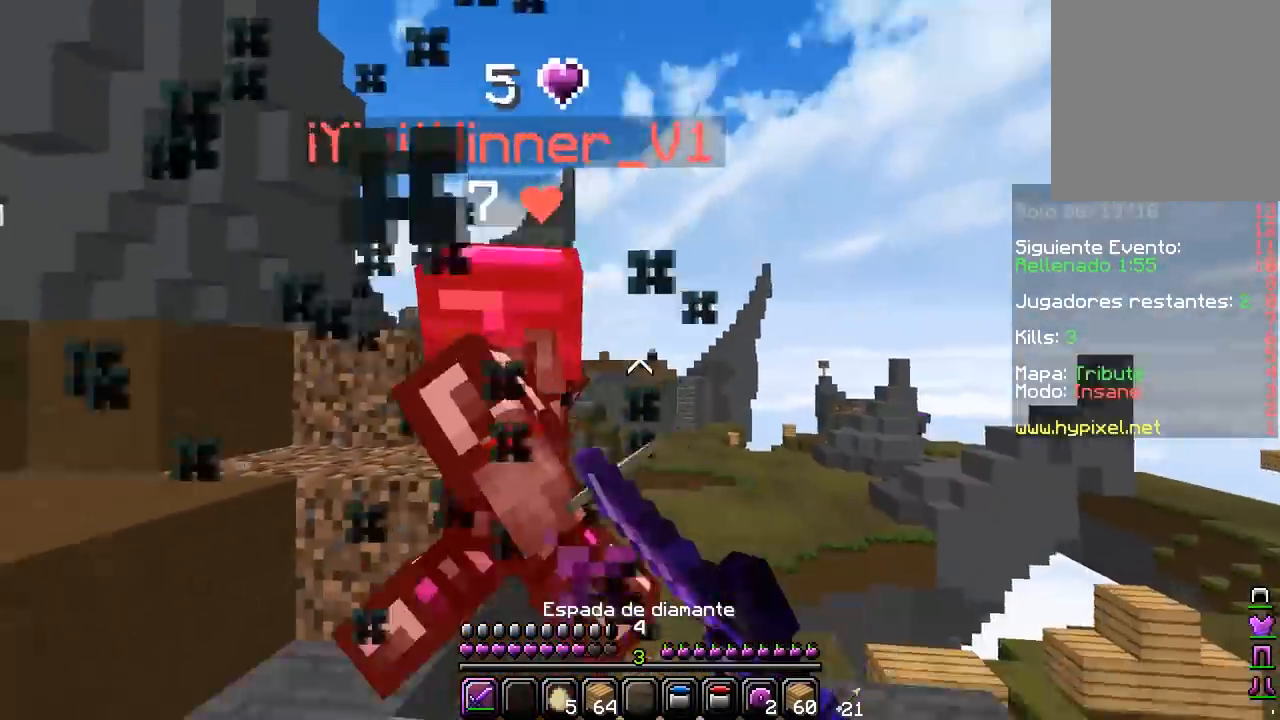
{"keys": ["d", "w"], "mouse": ["left"], "events": [[67, "w", "up"], [217, "w", "down"], [283, "d", "up"], [317, "d", "down"], [350, "mouse_left", "up"], [383, "mouse_left", "down"]]}
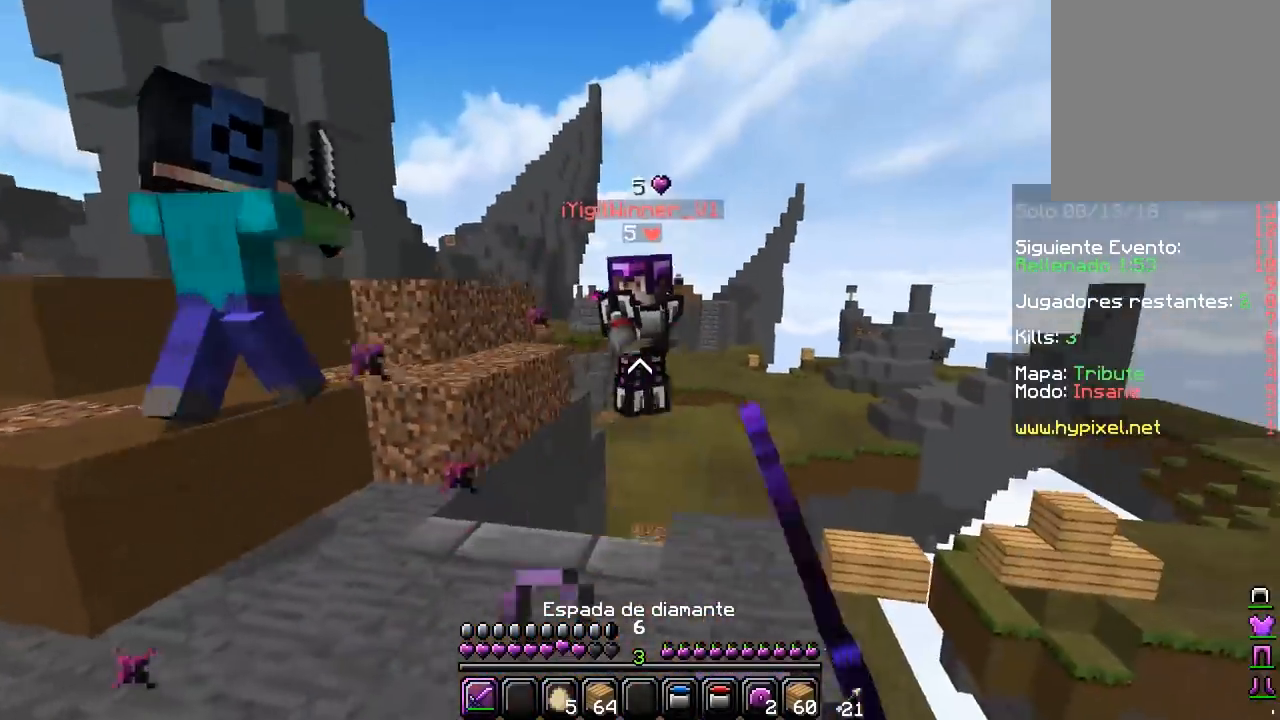
{"keys": ["w"], "mouse": [], "events": [[17, "mouse_left", "up"], [67, "mouse_left", "down"], [200, "mouse_right", "down"], [217, "mouse_left", "up"], [233, "d", "up"], [417, "mouse_right", "up"]]}
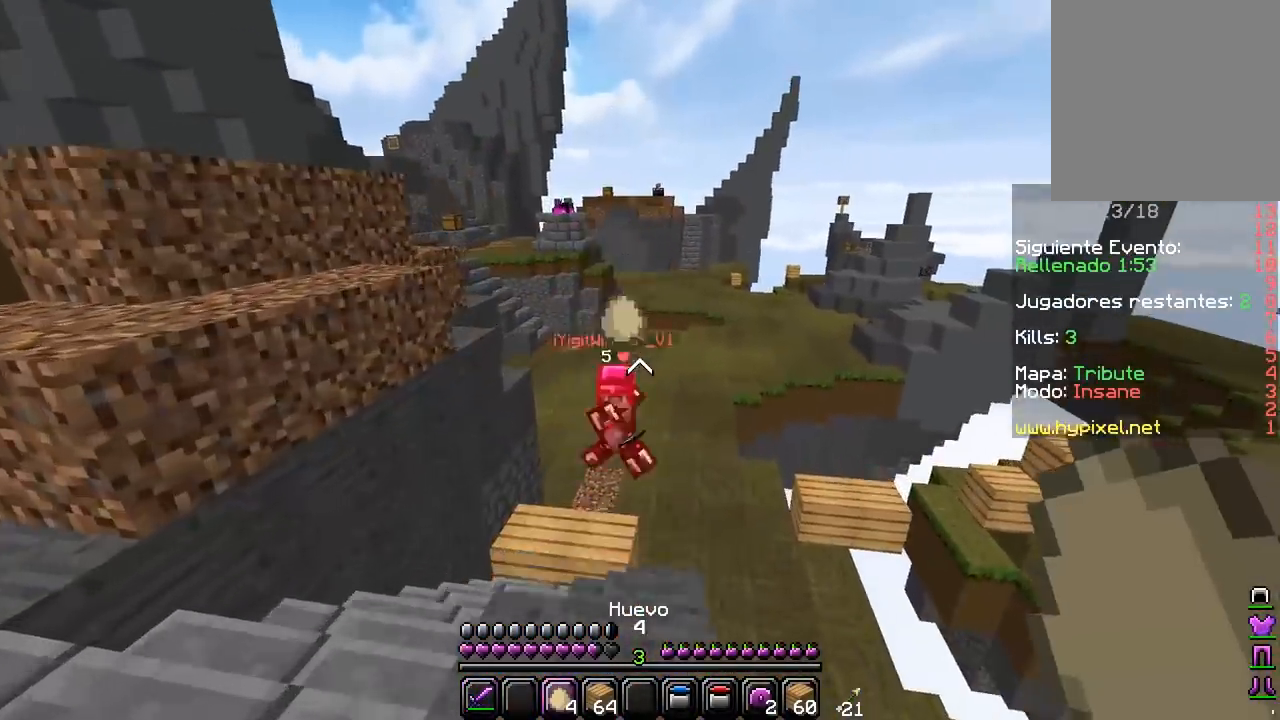
{"keys": ["w"], "mouse": [], "events": [[267, "mouse_right", "down"], [467, "mouse_right", "up"]]}
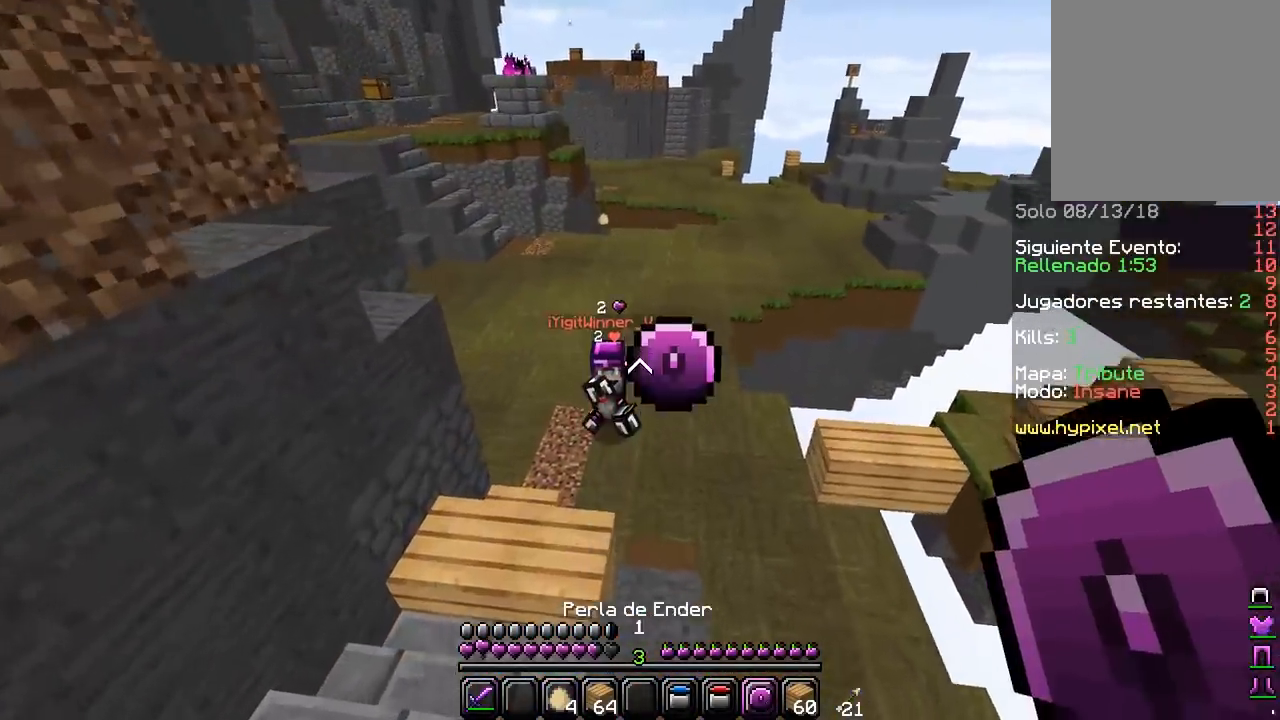
{"keys": ["w"], "mouse": ["left"], "events": [[250, "mouse_left", "down"], [367, "mouse_left", "up"], [417, "mouse_left", "down"]]}
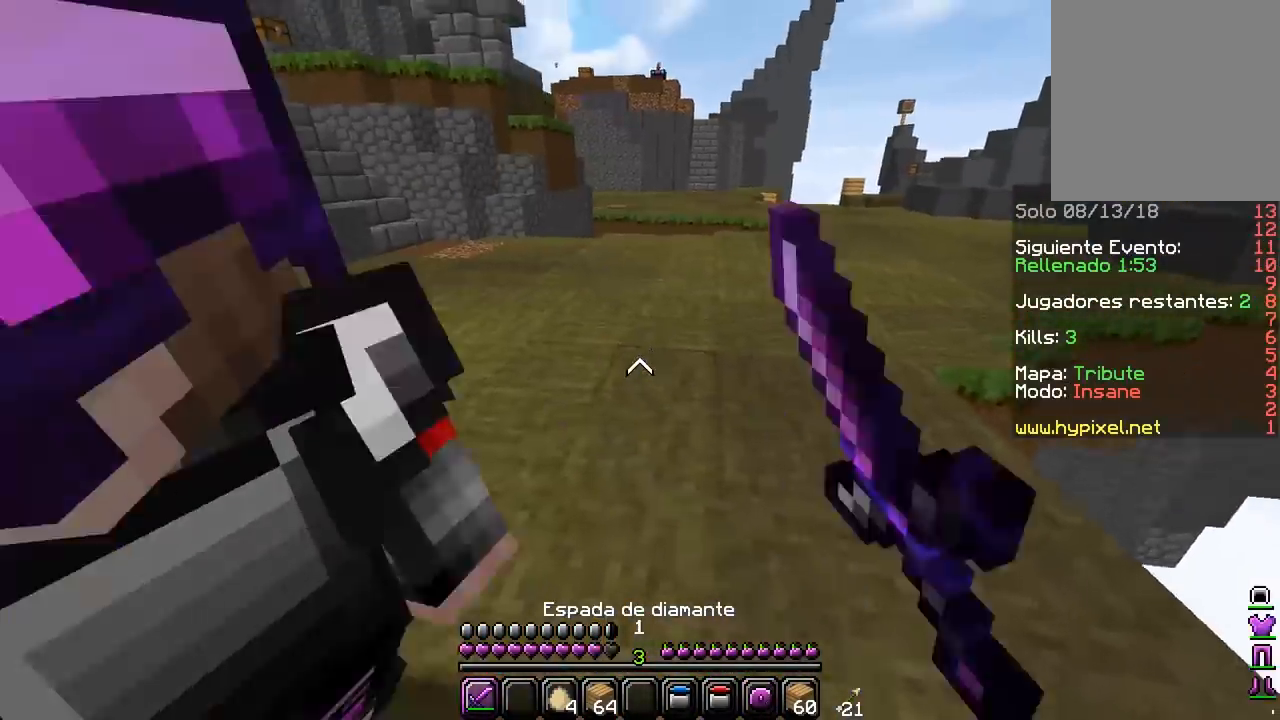
{"keys": ["a", "w"], "mouse": ["left"], "events": [[50, "a", "down"], [67, "mouse_left", "up"], [133, "mouse_left", "down"], [267, "mouse_left", "up"], [300, "a", "up"], [300, "mouse_left", "down"], [400, "a", "down"], [417, "w", "up"], [433, "w", "down"]]}
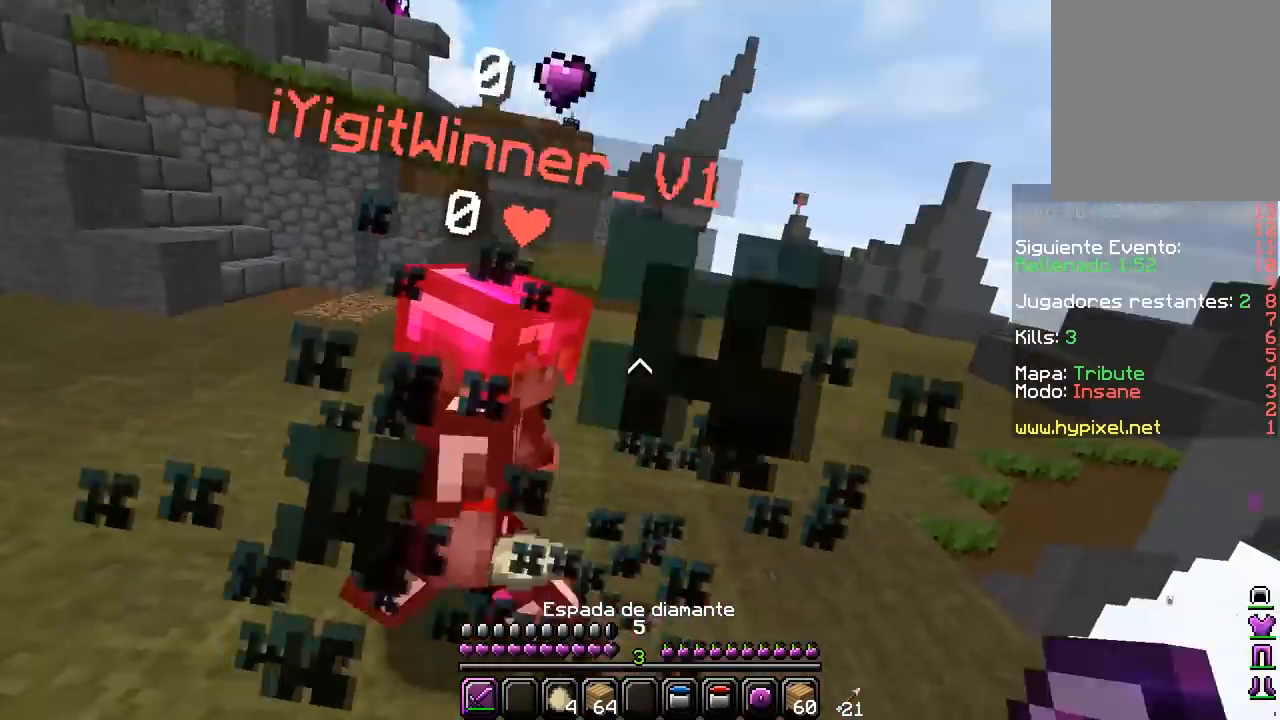
{"keys": ["a", "w"], "mouse": [], "events": [[33, "w", "up"], [117, "w", "down"], [400, "mouse_left", "up"]]}
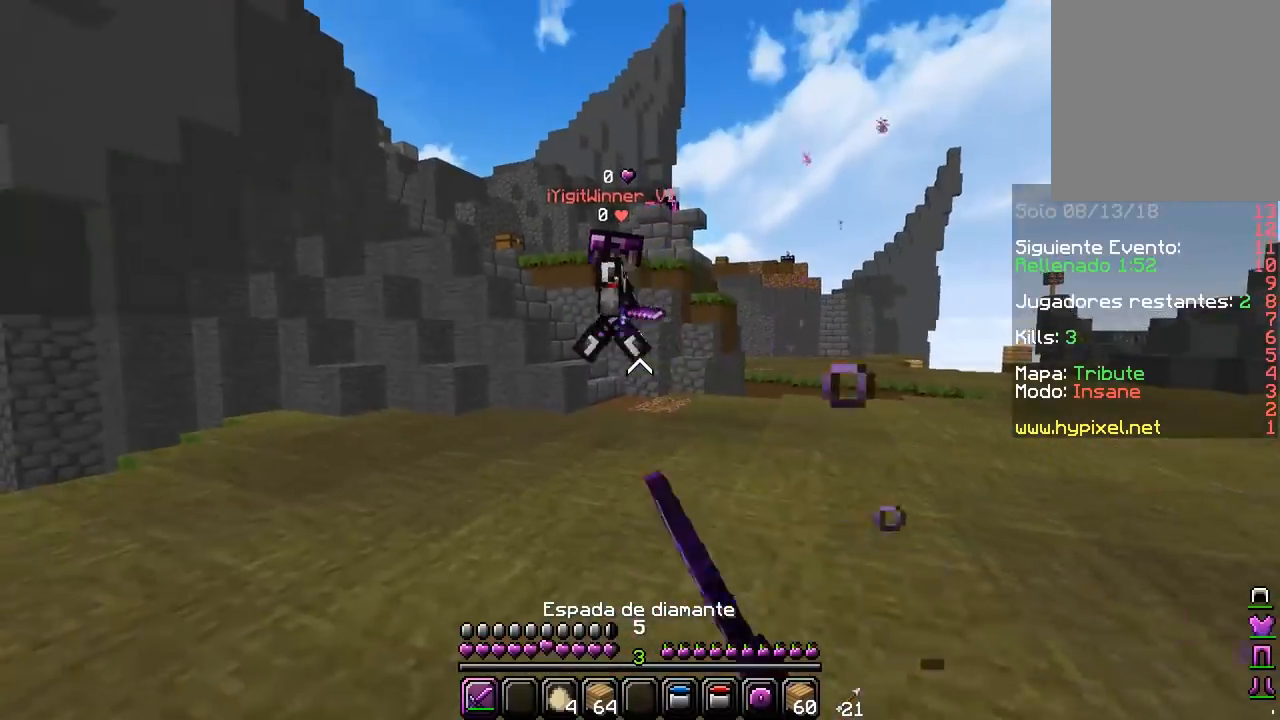
{"keys": ["a", "w"], "mouse": [], "events": []}